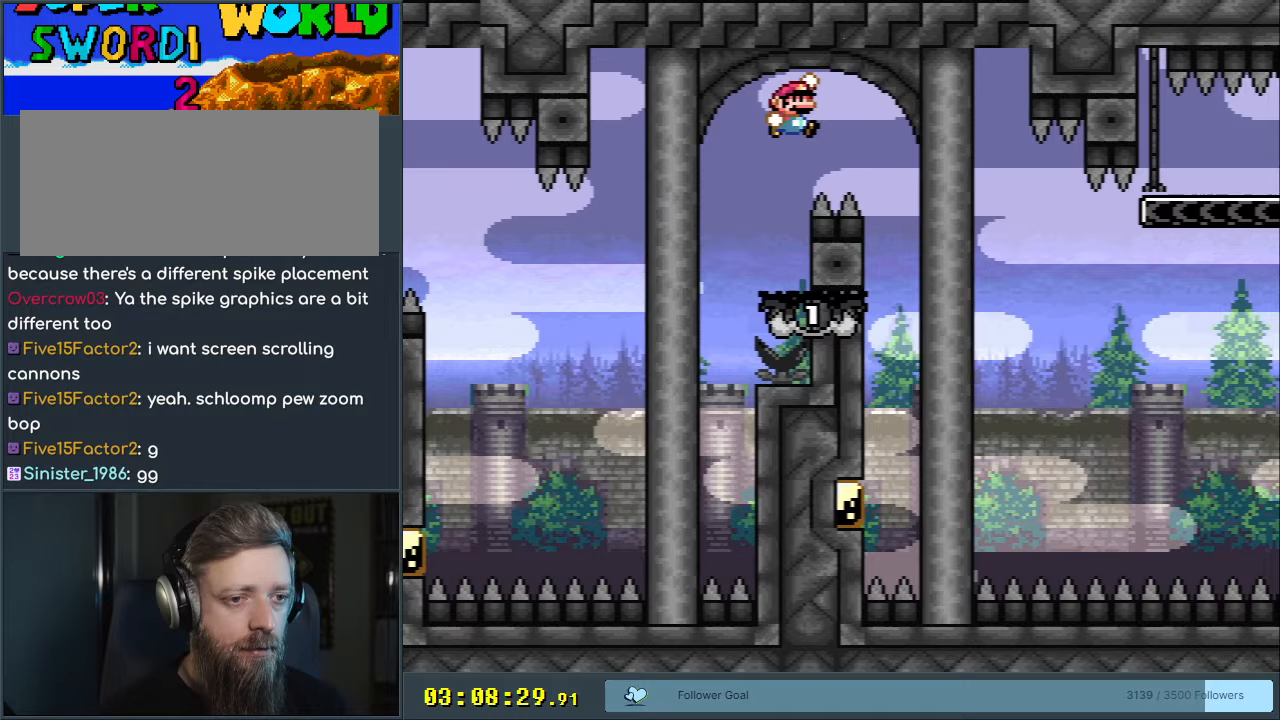
Gameplay with a controller (Nintendo layout); each line is a JSON object with the inputs held at the frame after it. "events" lists button and stick changes between this image and that frame as [ms after this image, input, new state], when the widget could be followed in between. Not read: L3 R3.
{"buttons": ["Y", "DPAD_LEFT"], "events": [[50, "B", "up"], [100, "DPAD_RIGHT", "up"], [117, "B", "down"], [267, "DPAD_LEFT", "down"], [300, "B", "up"]]}
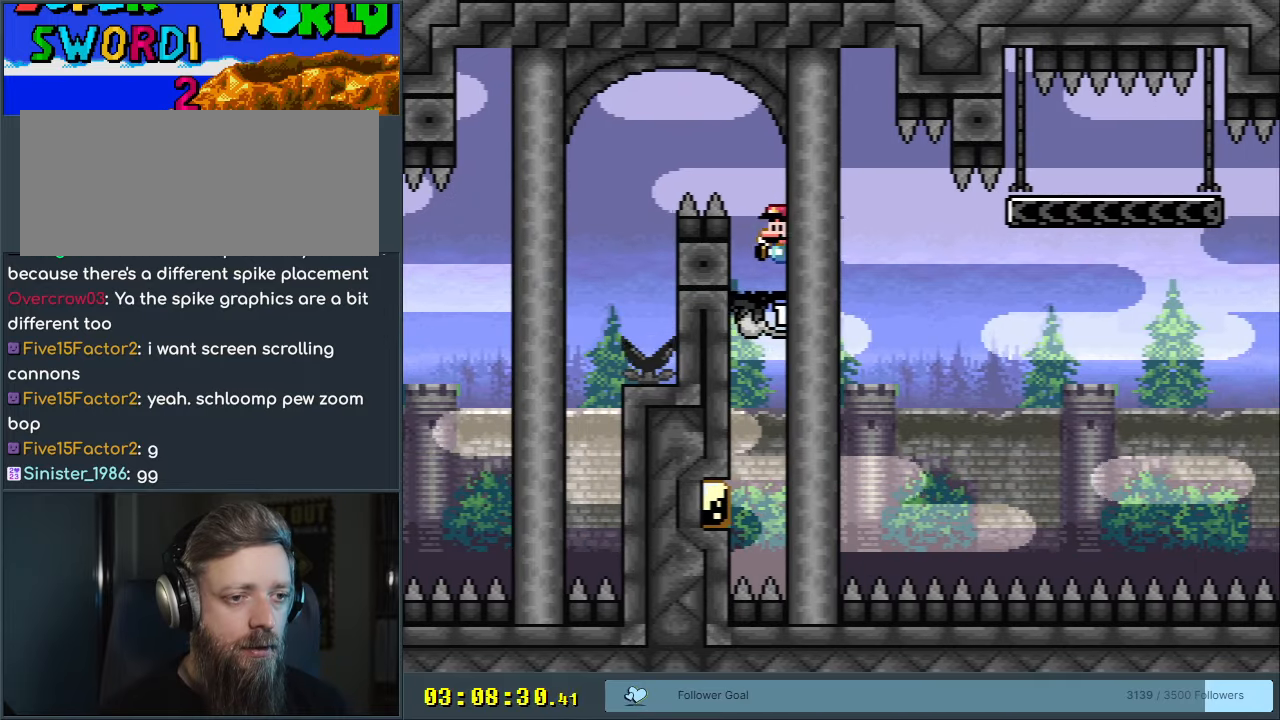
{"buttons": ["Y", "DPAD_RIGHT"], "events": [[17, "DPAD_LEFT", "up"], [150, "DPAD_RIGHT", "down"]]}
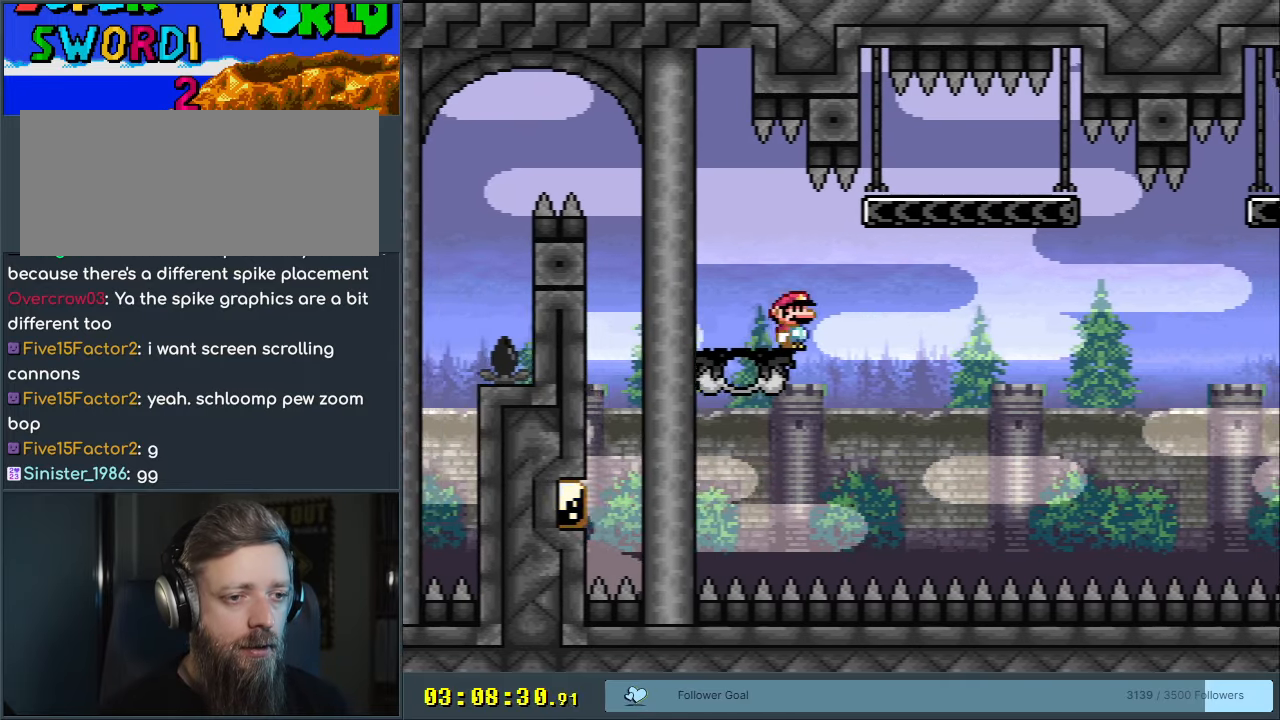
{"buttons": ["Y"], "events": [[67, "B", "down"], [183, "B", "up"], [233, "DPAD_RIGHT", "up"], [267, "B", "down"], [333, "DPAD_LEFT", "down"], [467, "B", "up"], [467, "DPAD_LEFT", "up"]]}
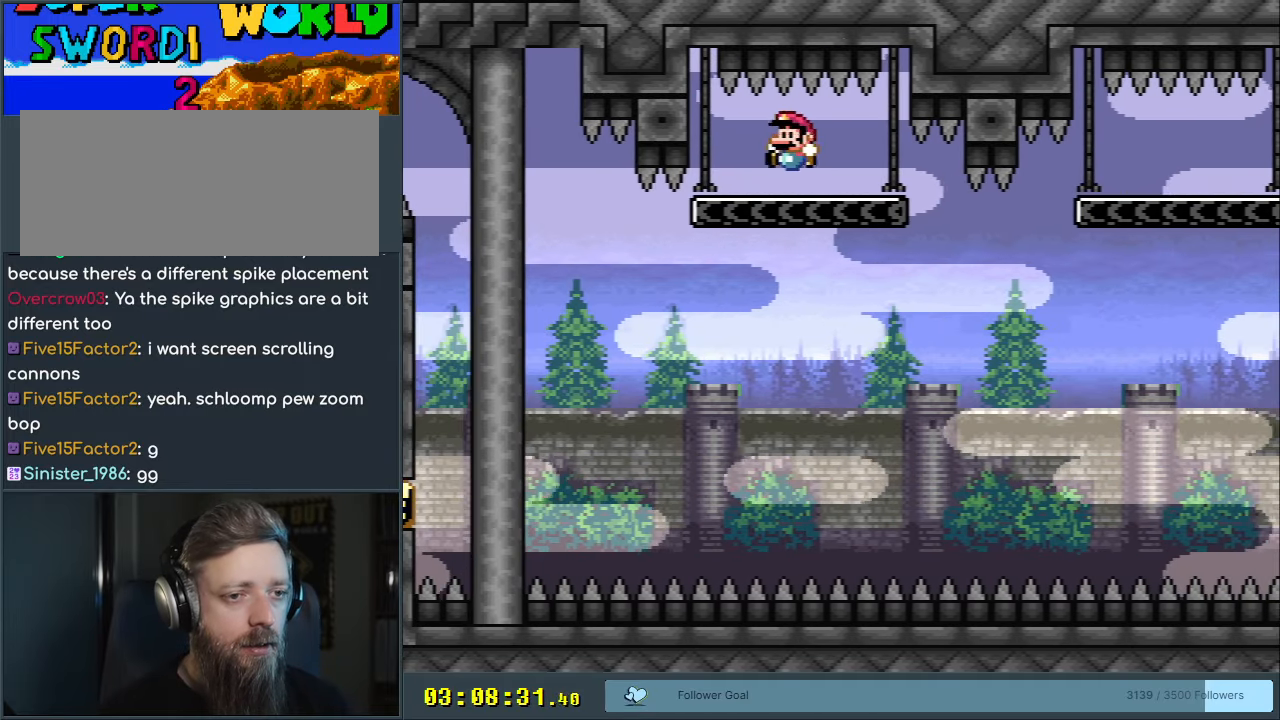
{"buttons": ["Y"], "events": []}
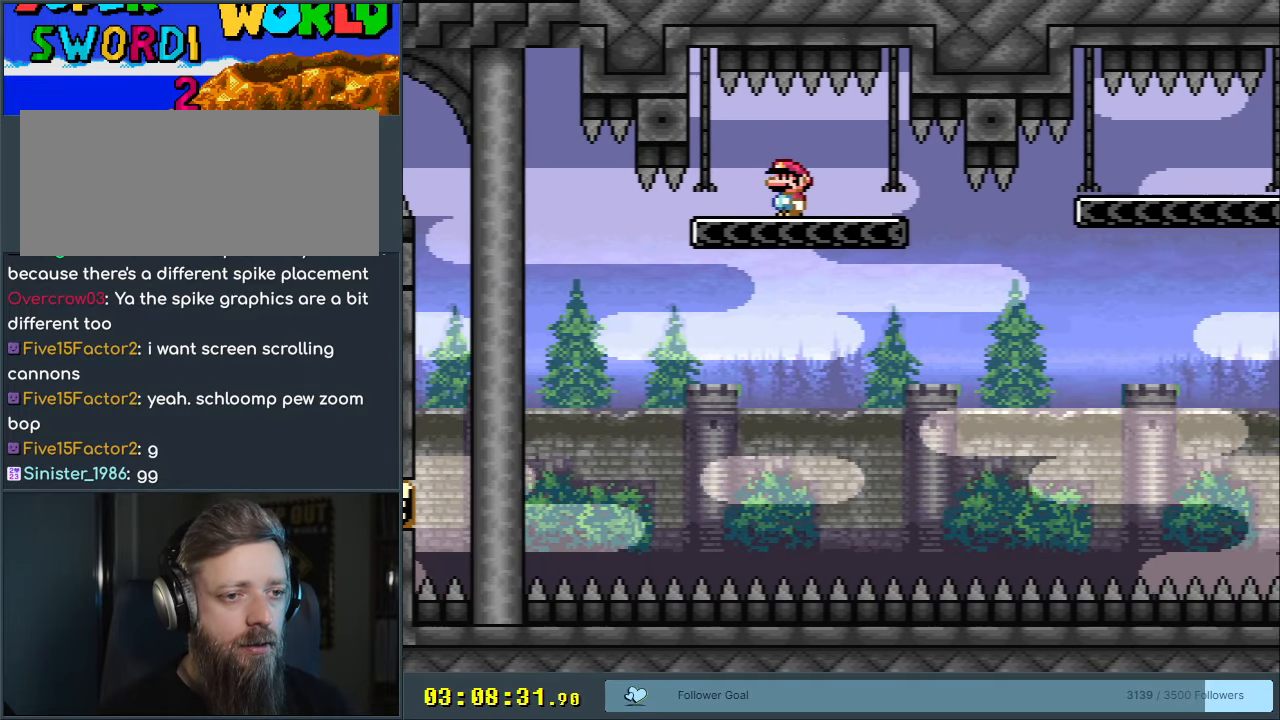
{"buttons": ["B", "Y", "DPAD_RIGHT"], "events": [[33, "DPAD_RIGHT", "down"], [483, "B", "down"]]}
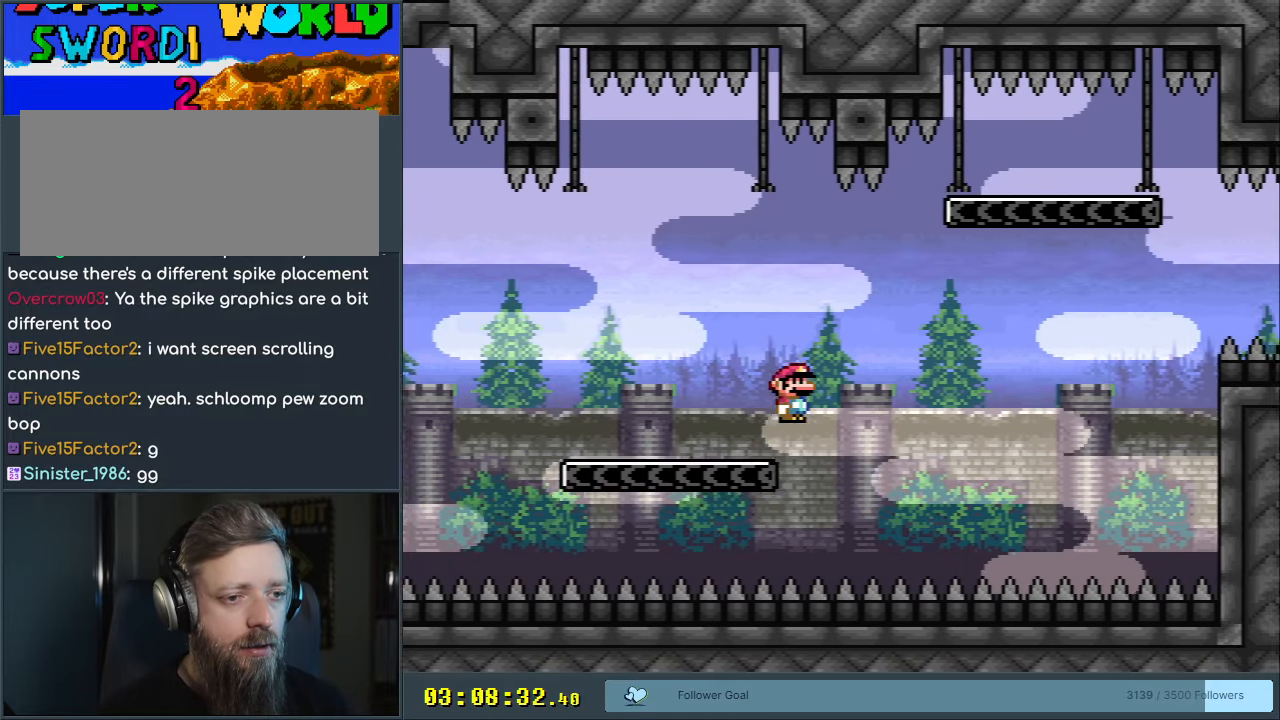
{"buttons": ["B", "Y", "DPAD_LEFT"], "events": [[300, "DPAD_RIGHT", "up"], [467, "DPAD_LEFT", "down"]]}
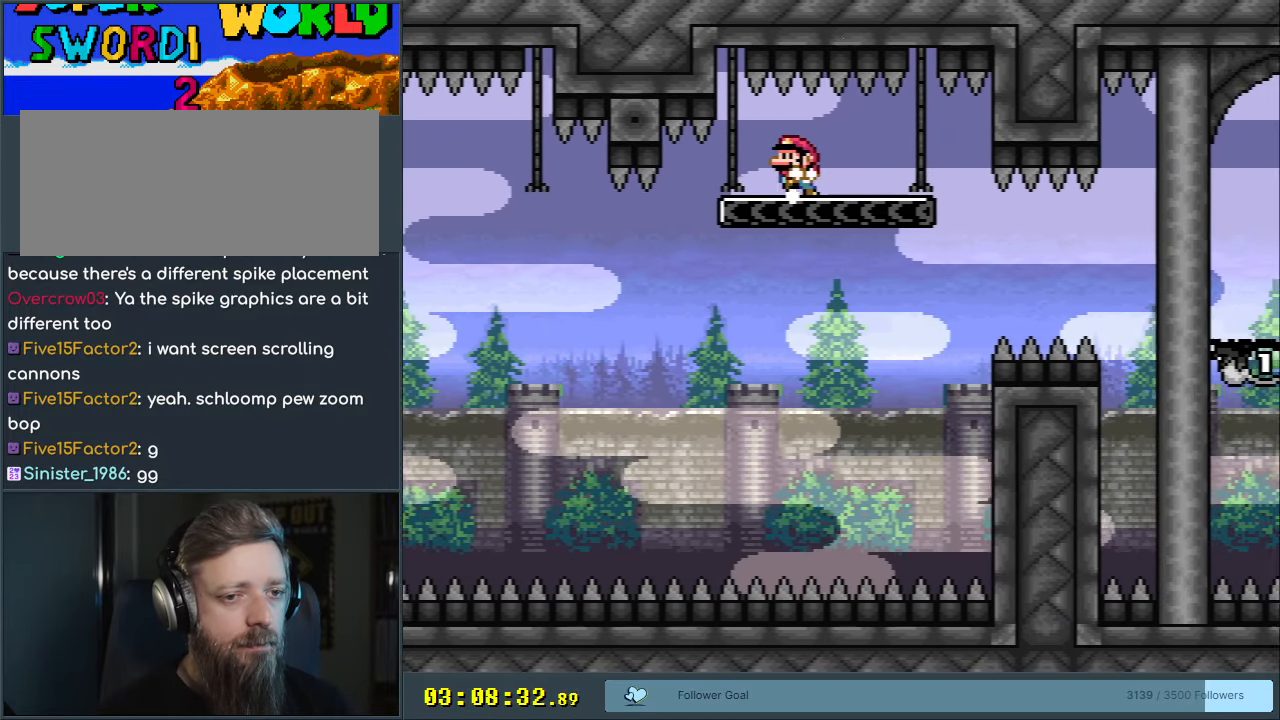
{"buttons": ["Y"], "events": [[83, "DPAD_LEFT", "up"], [100, "B", "up"]]}
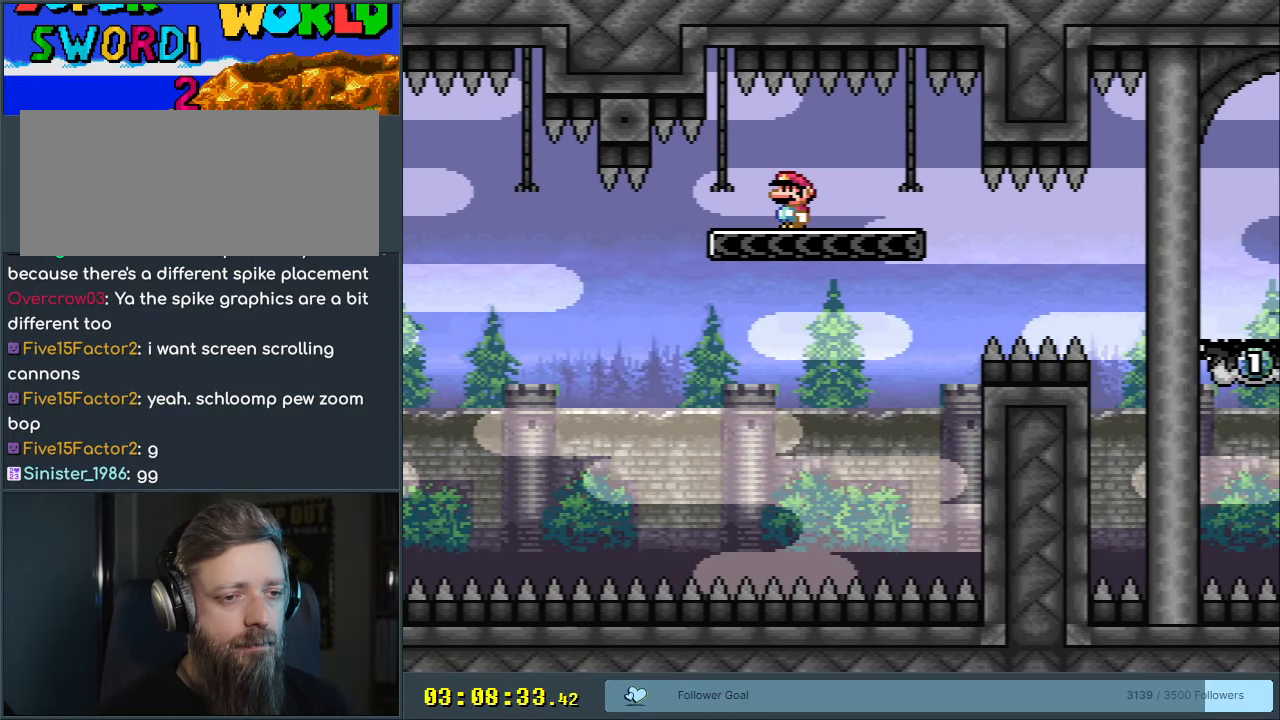
{"buttons": ["B", "Y", "DPAD_RIGHT"], "events": [[133, "DPAD_RIGHT", "down"], [467, "B", "down"]]}
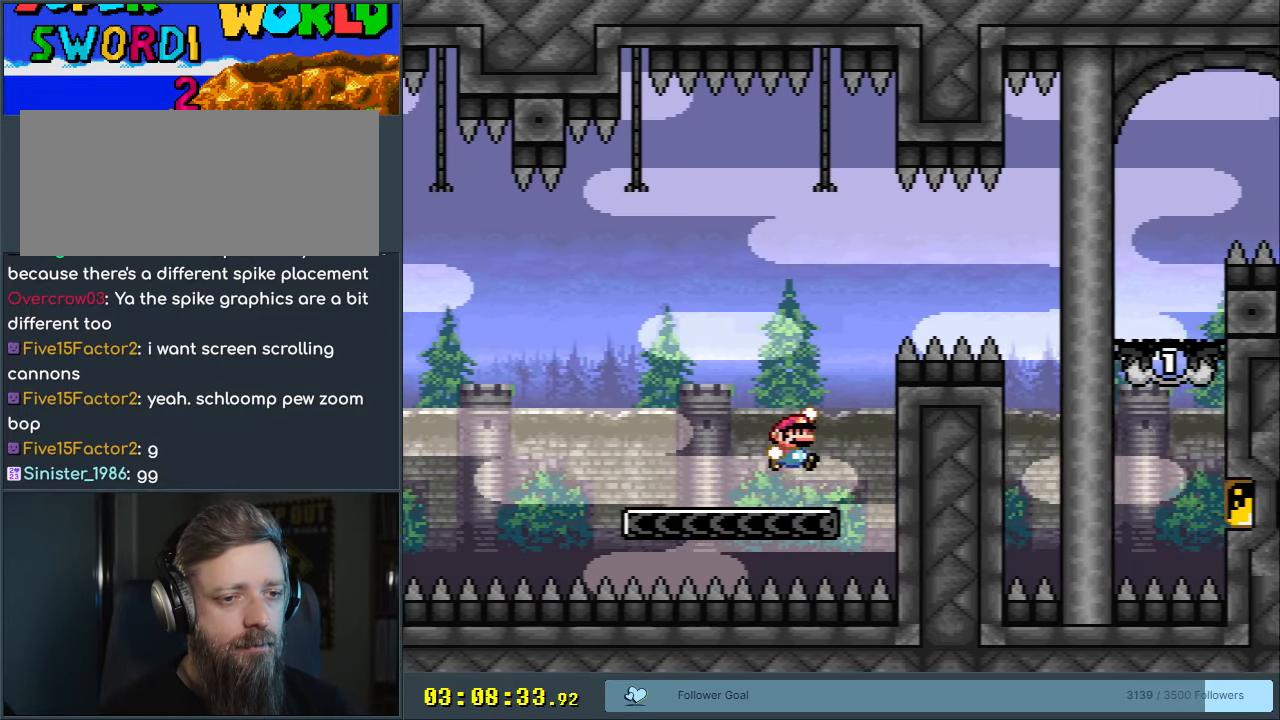
{"buttons": ["B", "Y", "DPAD_RIGHT"], "events": [[233, "B", "up"], [267, "B", "down"]]}
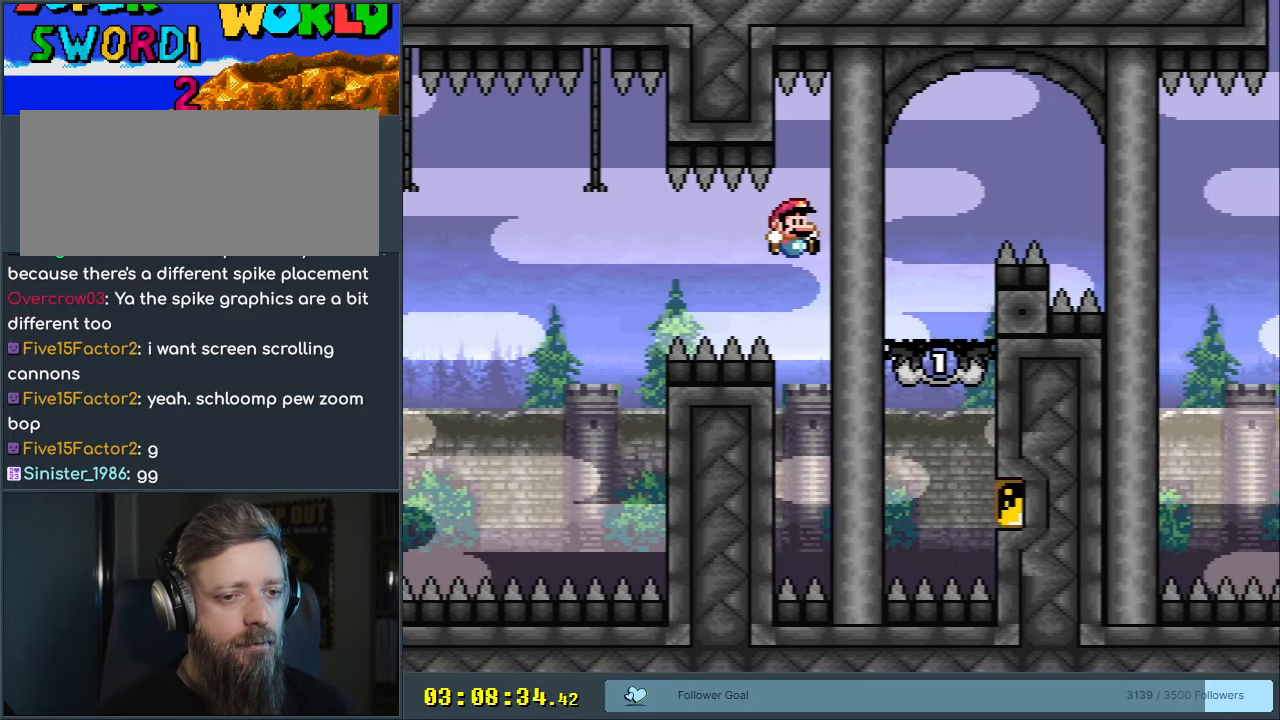
{"buttons": ["B", "Y"], "events": [[117, "DPAD_RIGHT", "up"], [133, "B", "up"], [233, "B", "down"], [300, "DPAD_RIGHT", "down"], [383, "B", "up"], [450, "B", "down"], [483, "DPAD_RIGHT", "up"]]}
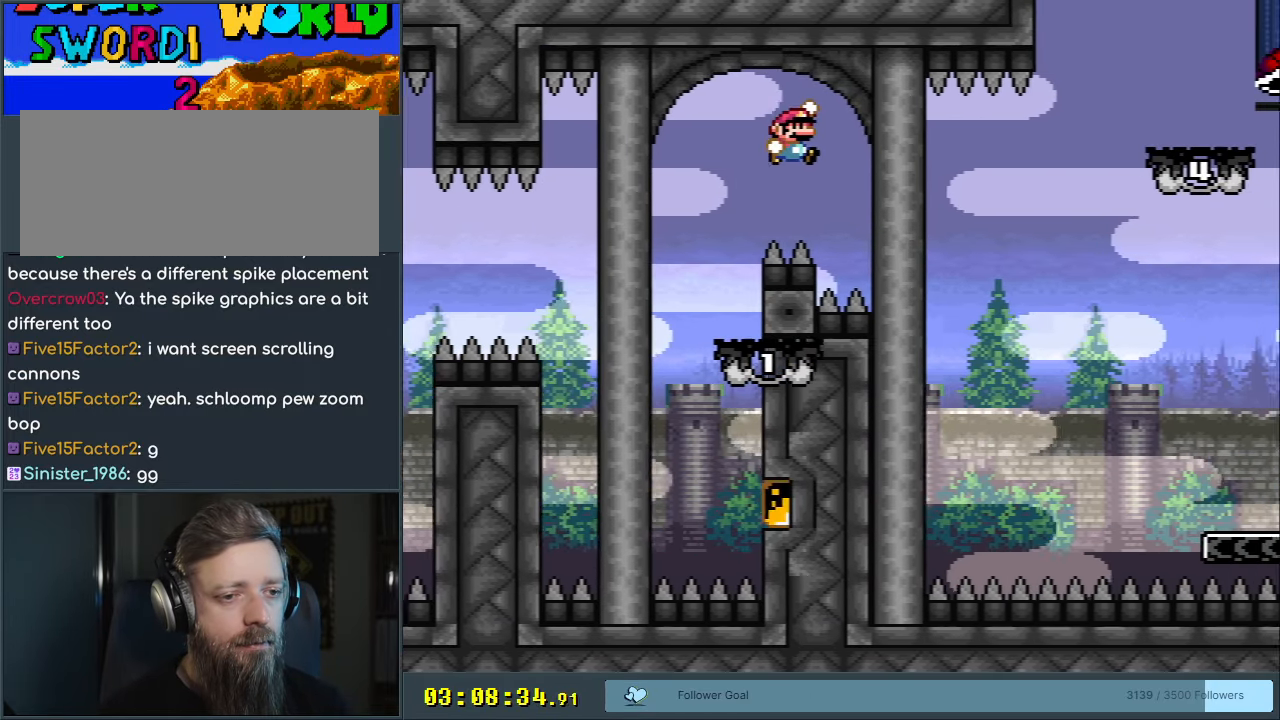
{"buttons": ["B", "Y", "DPAD_LEFT"], "events": [[300, "DPAD_LEFT", "down"]]}
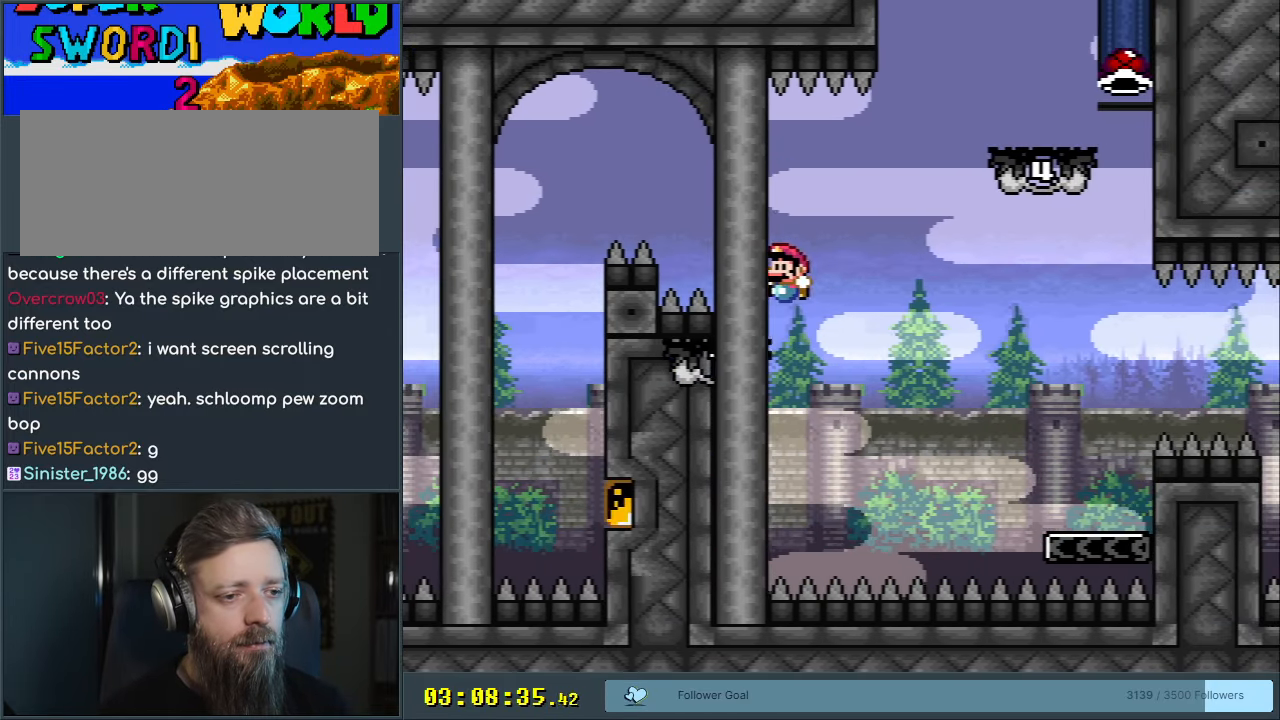
{"buttons": ["B", "Y", "DPAD_RIGHT"], "events": [[50, "B", "up"], [50, "DPAD_LEFT", "up"], [100, "DPAD_RIGHT", "down"], [217, "B", "down"]]}
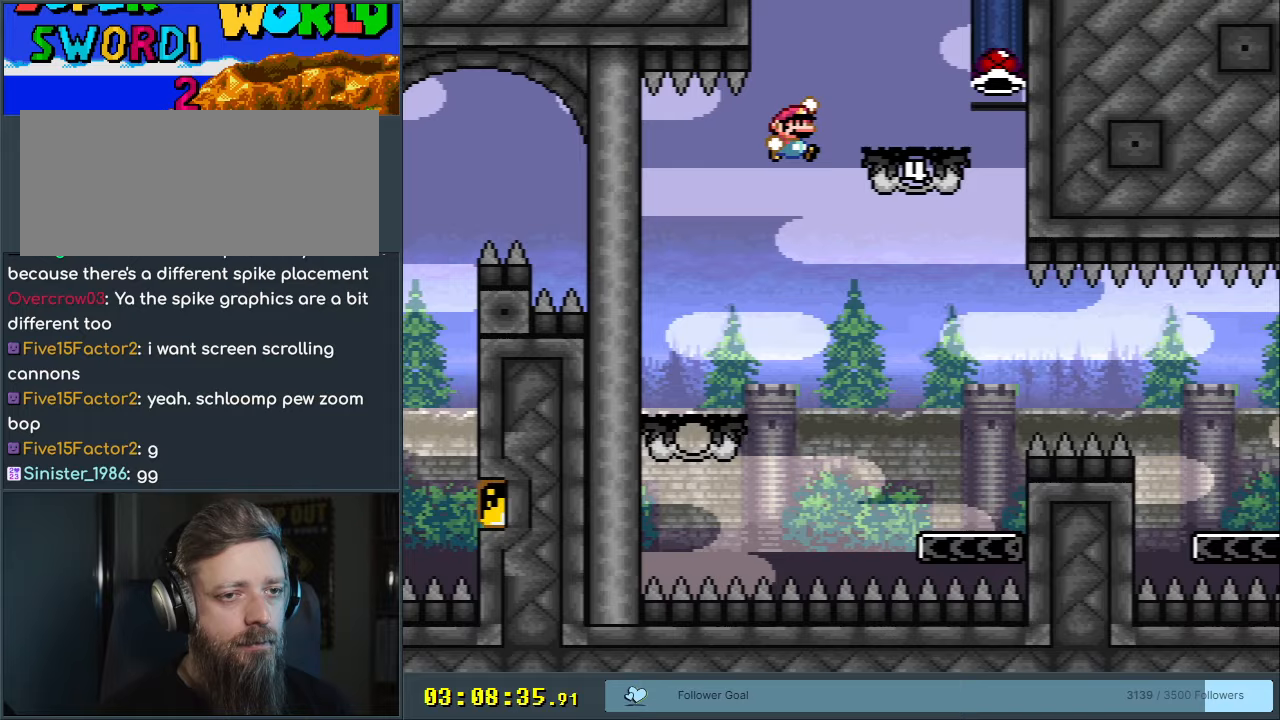
{"buttons": ["B", "Y", "DPAD_LEFT"], "events": [[183, "B", "up"], [300, "B", "down"], [300, "DPAD_RIGHT", "up"], [383, "B", "up"], [383, "DPAD_LEFT", "down"], [483, "B", "down"]]}
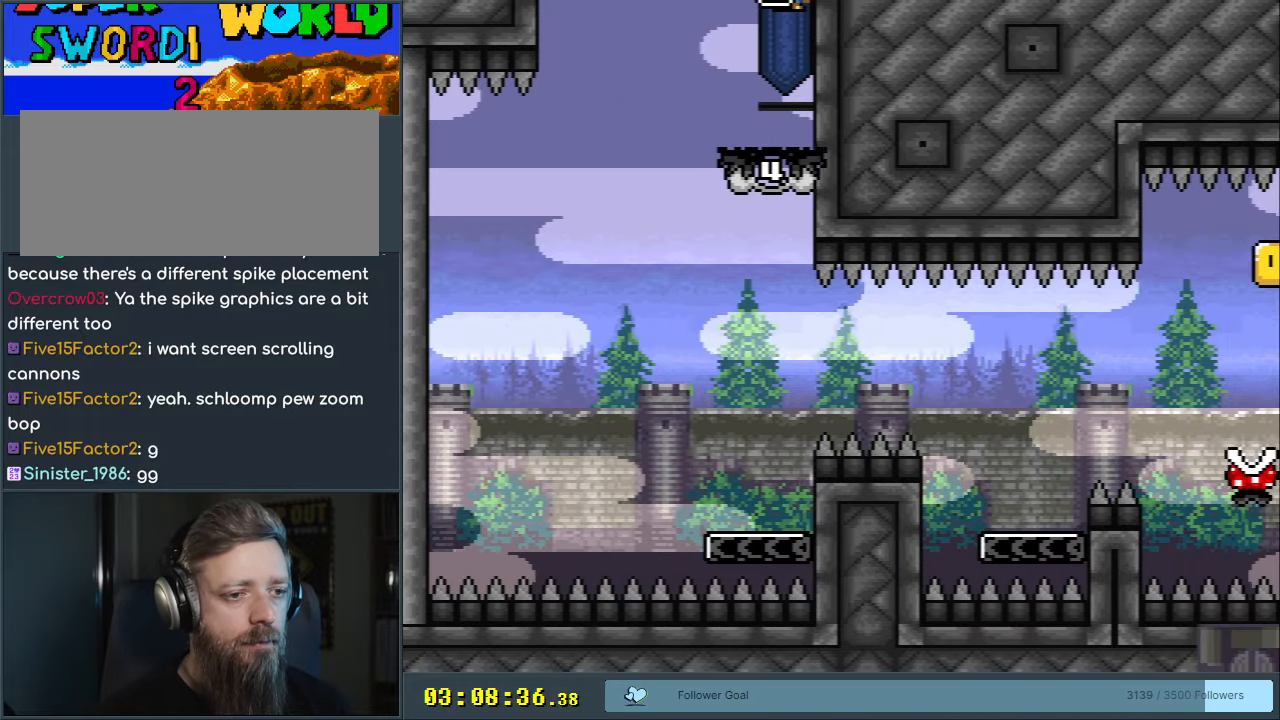
{"buttons": ["Y", "DPAD_RIGHT"], "events": [[100, "B", "up"], [200, "DPAD_LEFT", "up"], [367, "DPAD_RIGHT", "down"]]}
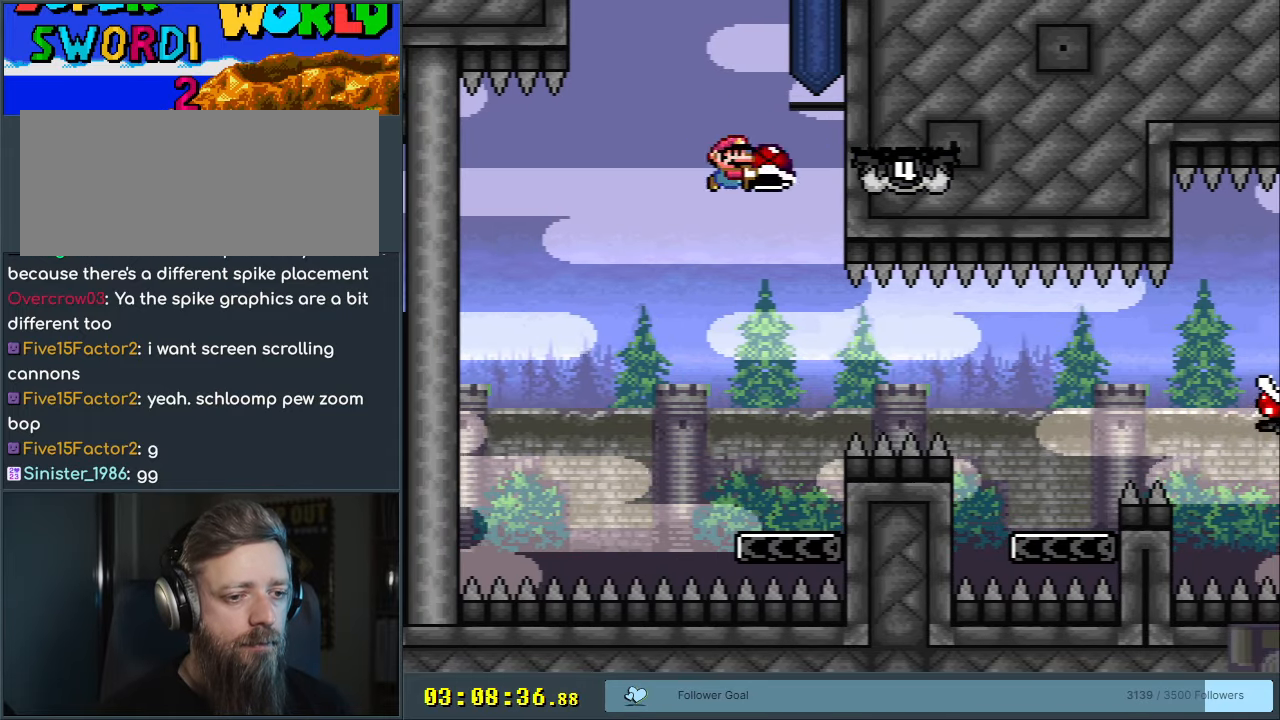
{"buttons": ["B", "Y", "DPAD_RIGHT"], "events": [[67, "DPAD_RIGHT", "up"], [167, "DPAD_LEFT", "down"], [283, "DPAD_LEFT", "up"], [283, "DPAD_RIGHT", "down"], [483, "B", "down"]]}
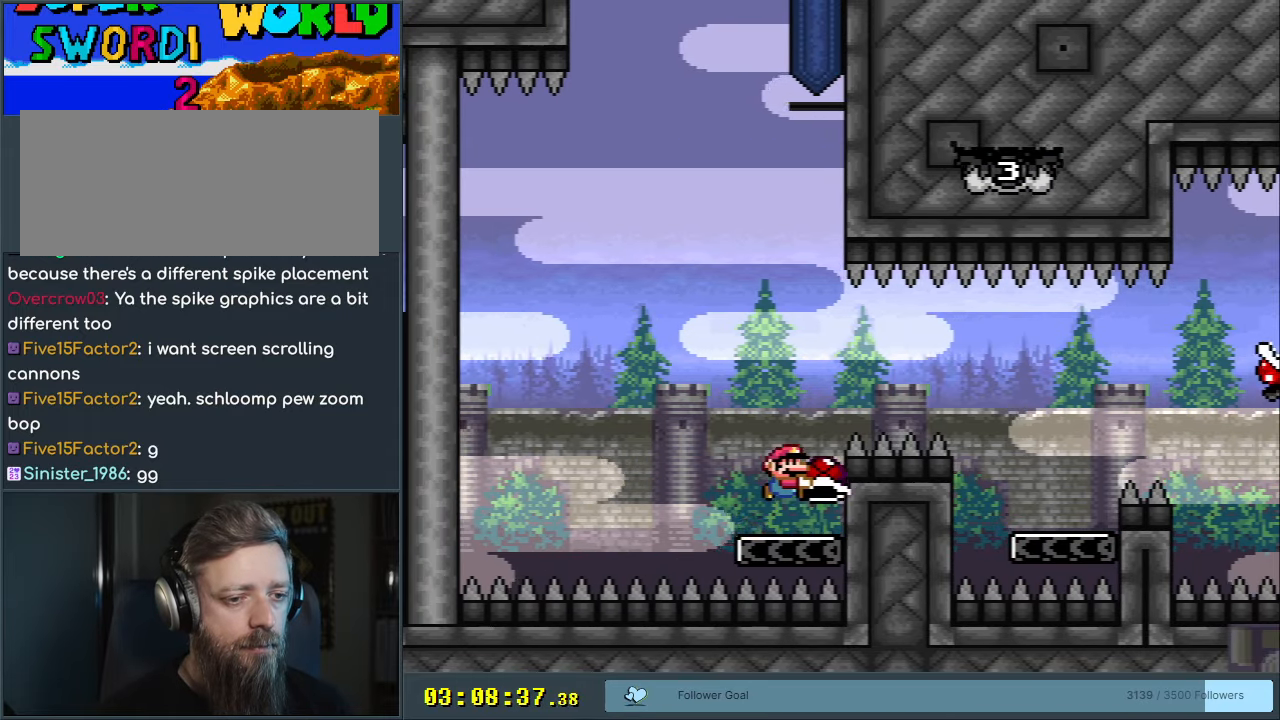
{"buttons": ["Y", "DPAD_UP"], "events": [[83, "B", "up"], [150, "B", "down"], [333, "B", "up"], [417, "DPAD_RIGHT", "up"], [500, "DPAD_UP", "down"]]}
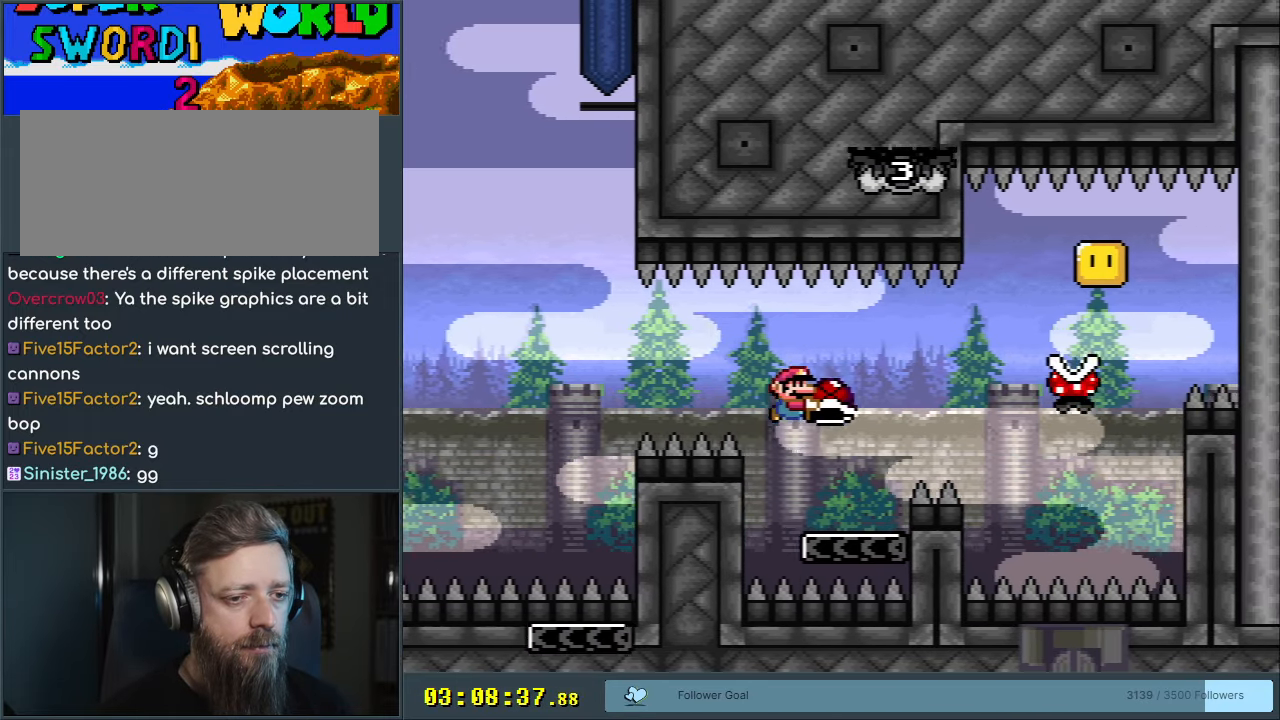
{"buttons": ["A", "X", "DPAD_RIGHT"], "events": [[50, "Y", "up"], [100, "DPAD_LEFT", "down"], [117, "DPAD_UP", "up"], [200, "DPAD_UP", "down"], [200, "X", "down"], [217, "A", "down"], [233, "DPAD_LEFT", "up"], [250, "DPAD_RIGHT", "down"], [250, "DPAD_UP", "up"]]}
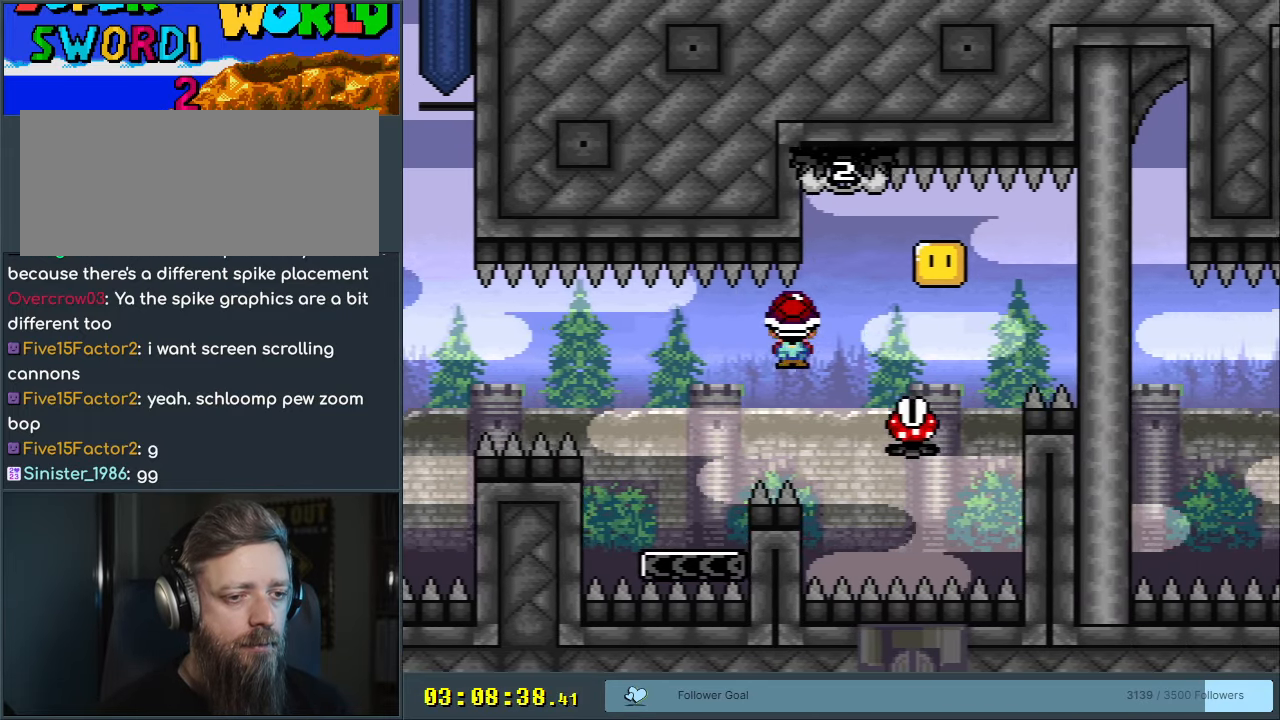
{"buttons": ["A", "X", "DPAD_LEFT"], "events": [[117, "A", "up"], [117, "DPAD_RIGHT", "up"], [250, "A", "down"], [317, "DPAD_LEFT", "down"]]}
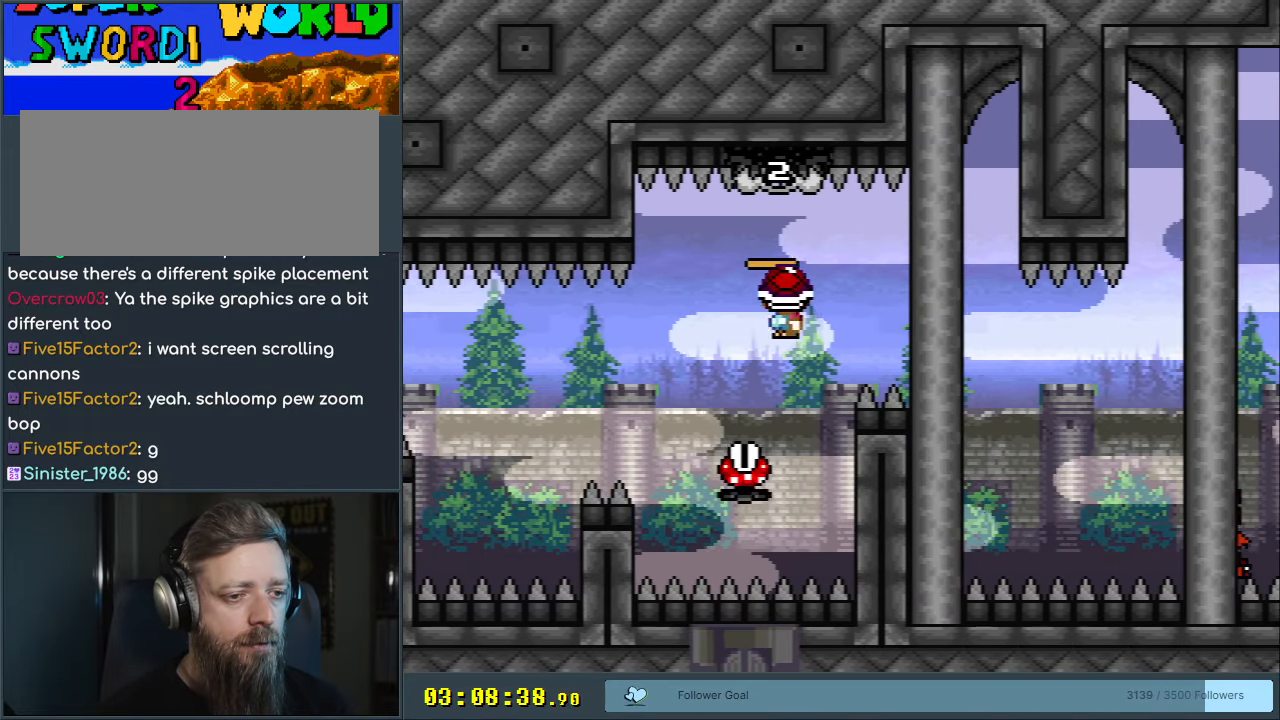
{"buttons": ["X", "DPAD_RIGHT"], "events": [[33, "A", "up"], [100, "DPAD_LEFT", "up"], [167, "A", "down"], [200, "DPAD_RIGHT", "down"], [433, "A", "up"]]}
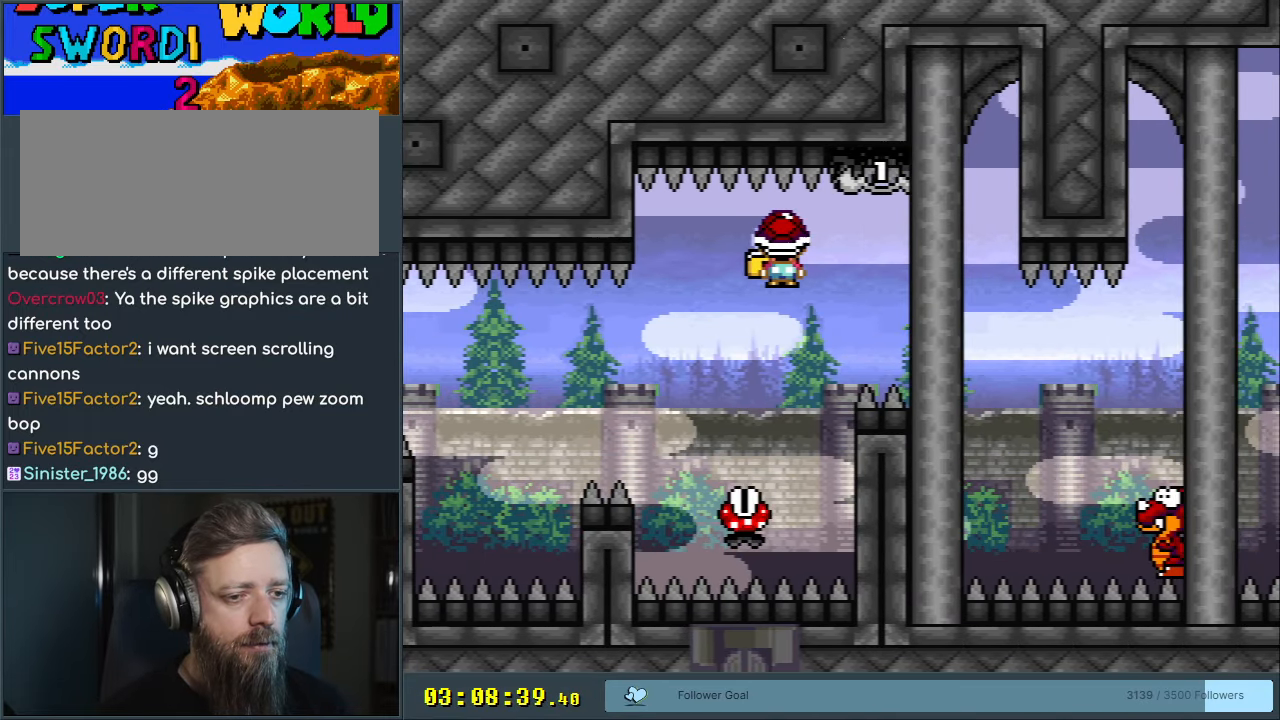
{"buttons": ["A", "X", "DPAD_RIGHT"], "events": [[33, "A", "down"]]}
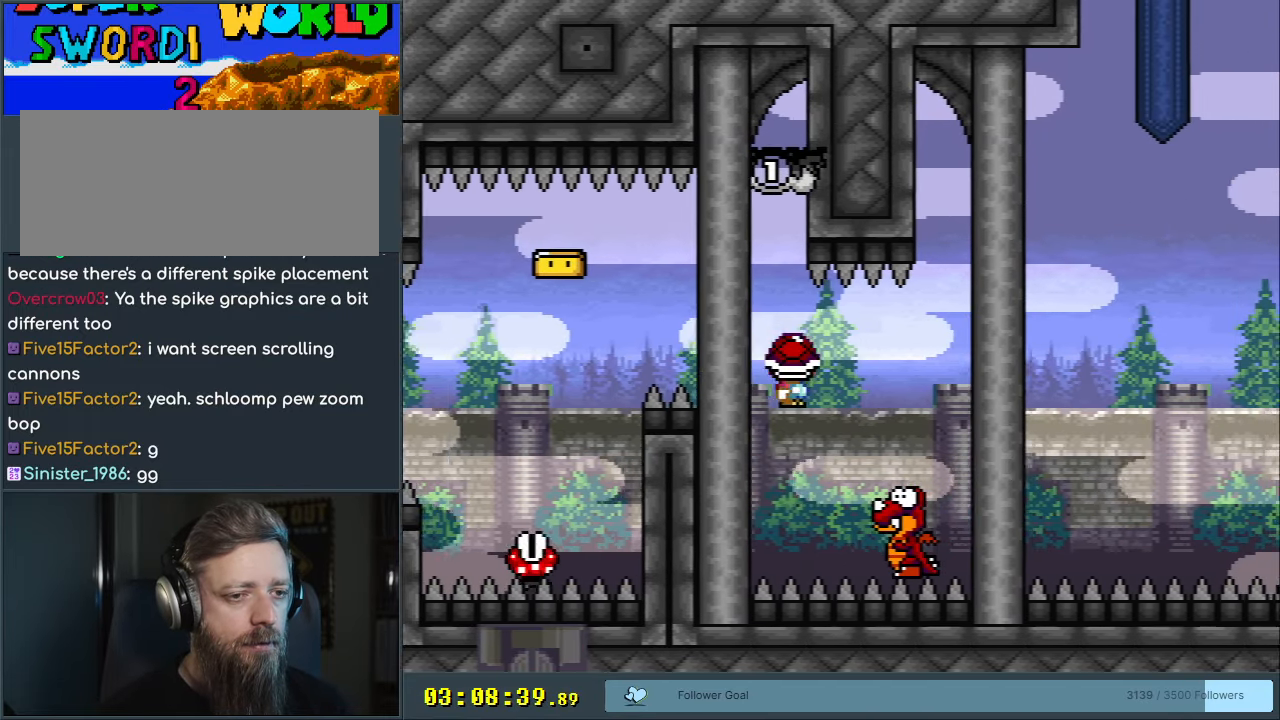
{"buttons": ["A", "X", "DPAD_LEFT"], "events": [[317, "DPAD_RIGHT", "up"], [400, "DPAD_LEFT", "down"]]}
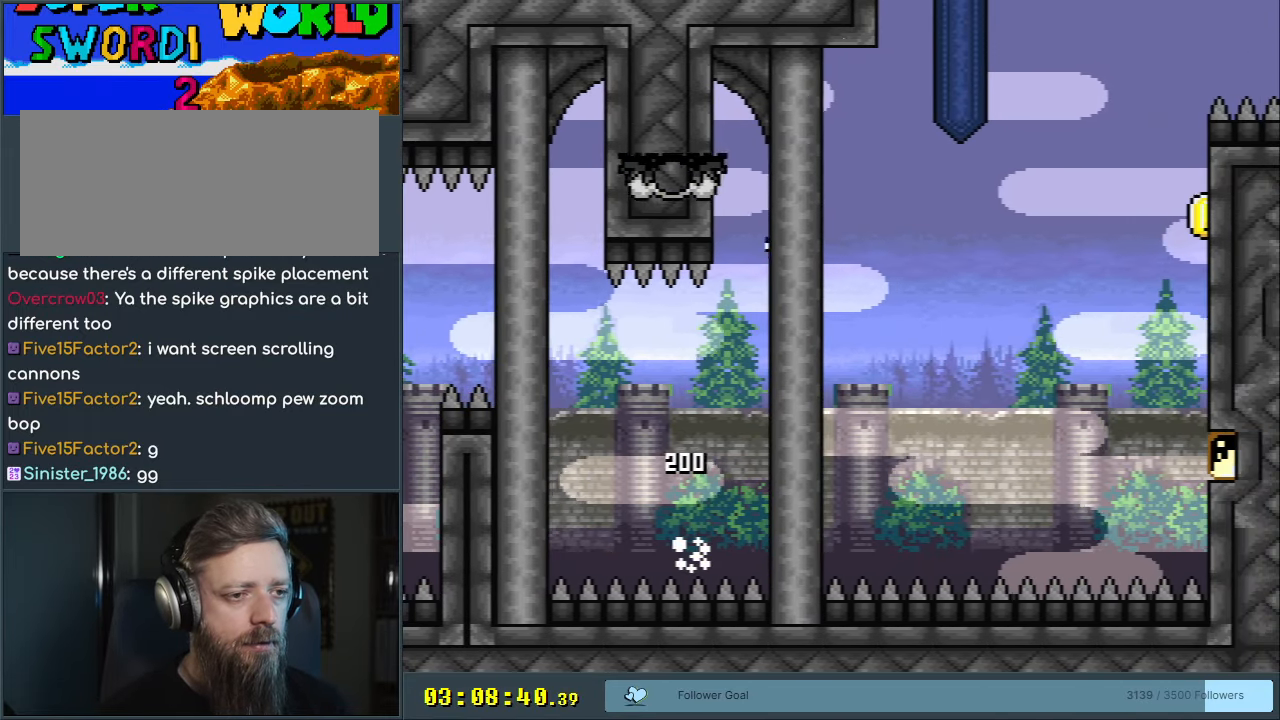
{"buttons": ["B", "Y", "DPAD_RIGHT"], "events": [[83, "DPAD_LEFT", "up"], [300, "DPAD_RIGHT", "down"], [367, "A", "up"], [367, "X", "up"], [367, "Y", "down"], [483, "B", "down"]]}
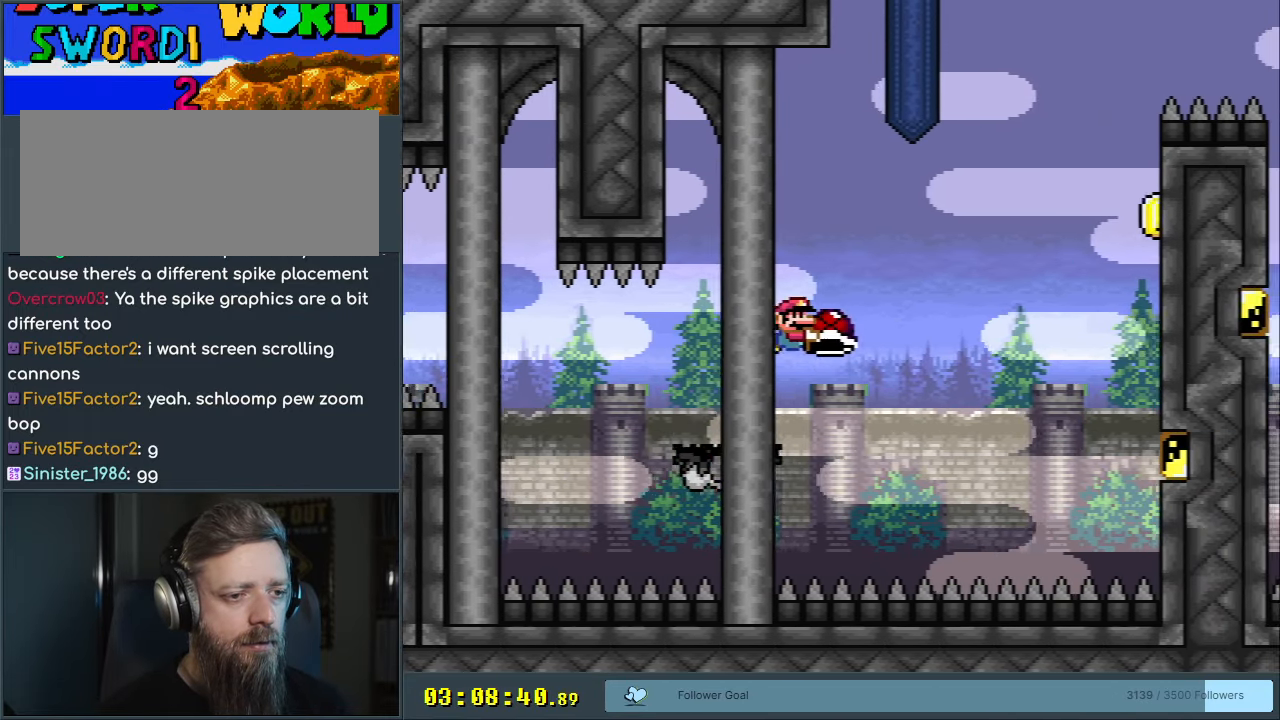
{"buttons": ["B"], "events": [[417, "Y", "up"], [450, "DPAD_RIGHT", "up"]]}
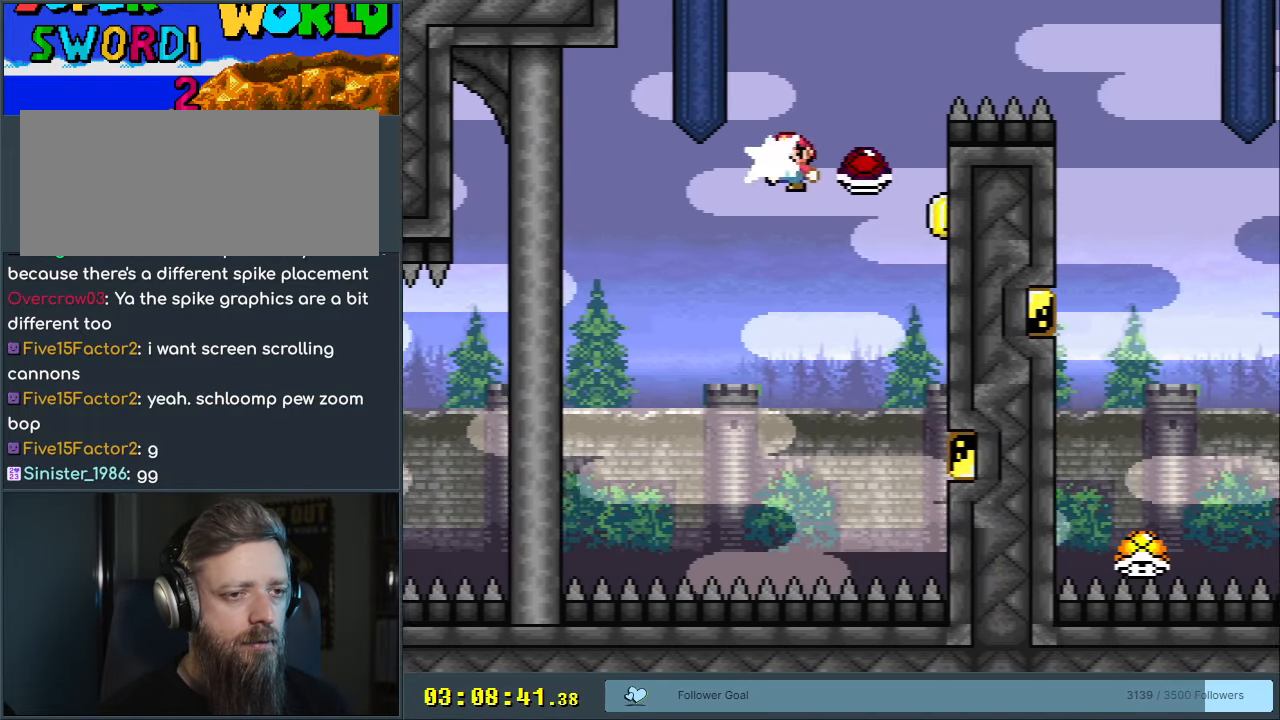
{"buttons": ["B", "Y", "DPAD_RIGHT"], "events": [[17, "DPAD_LEFT", "down"], [33, "Y", "down"], [100, "DPAD_UP", "down"], [117, "DPAD_LEFT", "up"], [133, "DPAD_RIGHT", "down"], [133, "DPAD_UP", "up"]]}
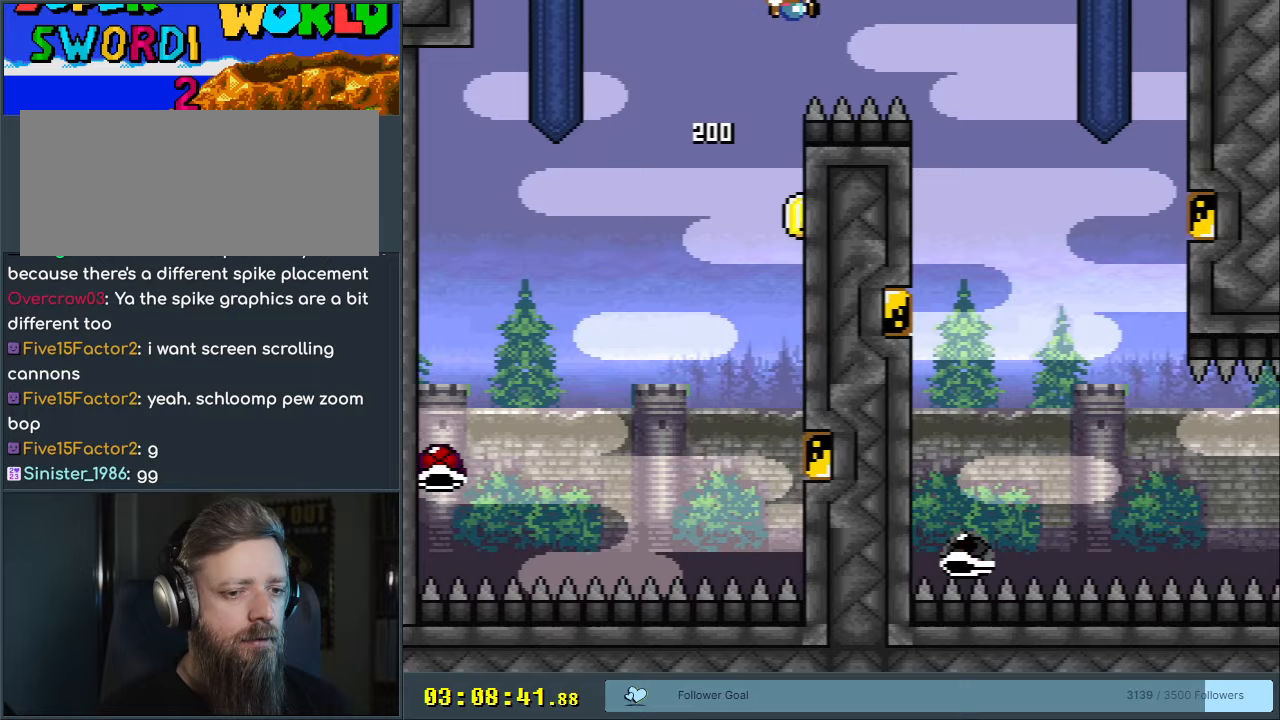
{"buttons": ["B", "Y", "DPAD_RIGHT"], "events": [[233, "DPAD_RIGHT", "up"], [333, "DPAD_LEFT", "down"], [400, "DPAD_LEFT", "up"], [400, "DPAD_UP", "down"], [433, "DPAD_RIGHT", "down"], [433, "DPAD_UP", "up"]]}
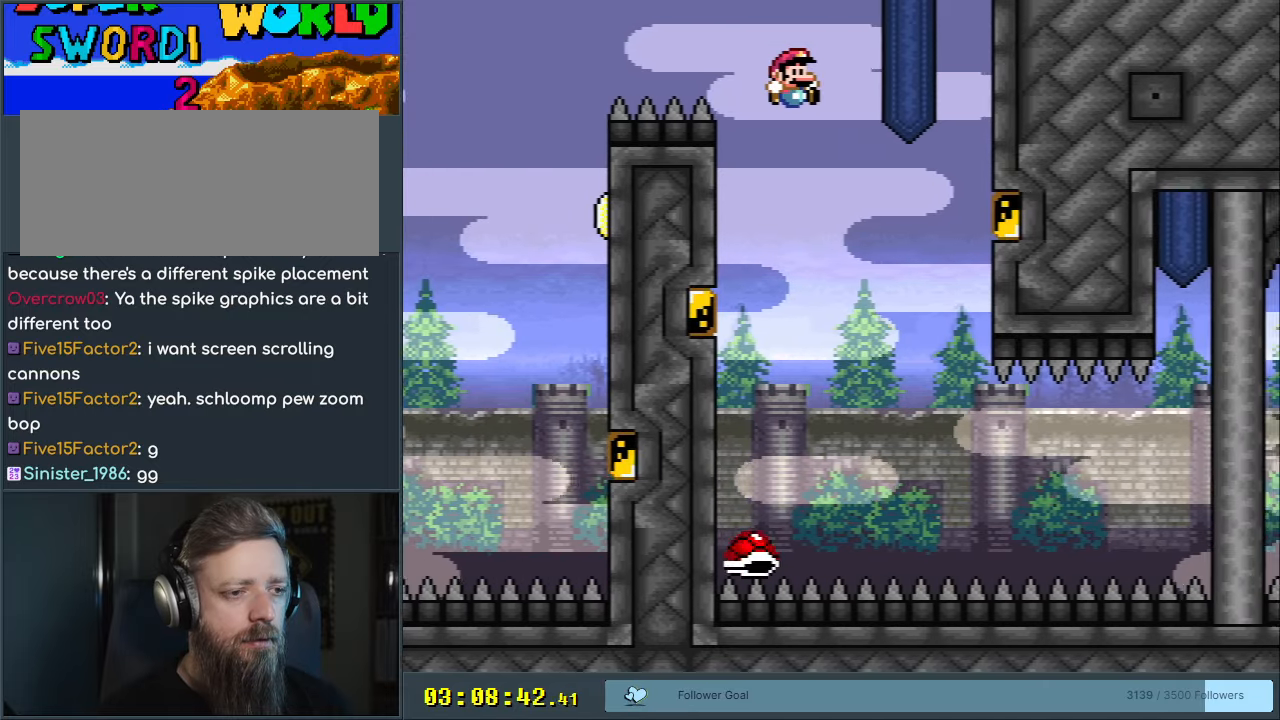
{"buttons": ["Y", "DPAD_LEFT"], "events": [[33, "DPAD_RIGHT", "up"], [283, "B", "up"], [400, "DPAD_LEFT", "down"]]}
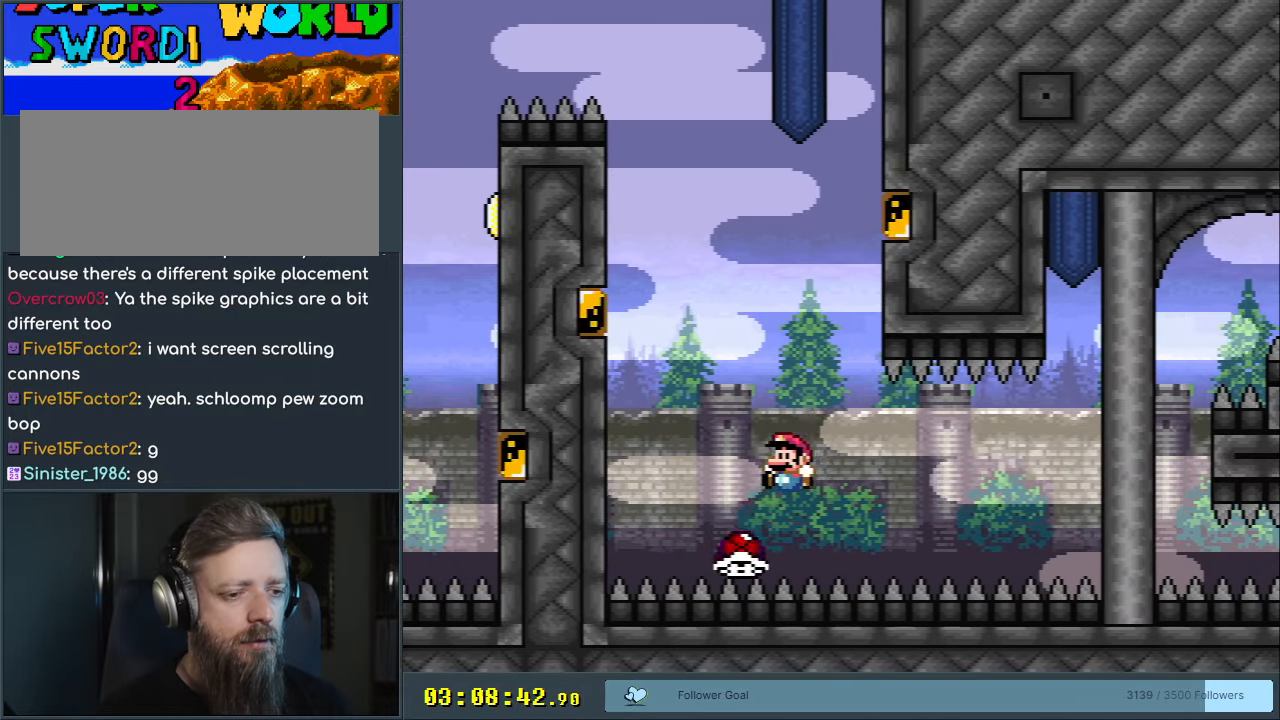
{"buttons": ["Y", "DPAD_RIGHT"], "events": [[83, "DPAD_LEFT", "up"], [150, "DPAD_RIGHT", "down"], [283, "DPAD_RIGHT", "up"], [400, "DPAD_RIGHT", "down"]]}
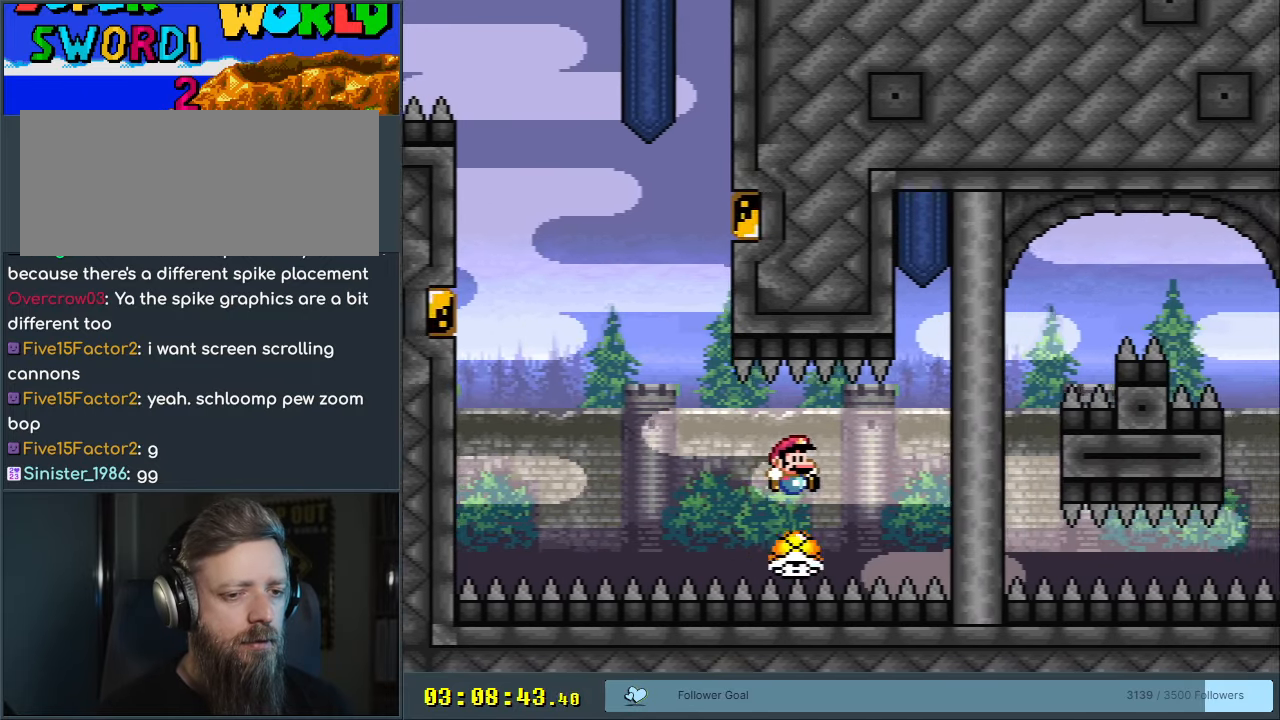
{"buttons": ["B", "Y", "DPAD_RIGHT"], "events": [[267, "DPAD_RIGHT", "up"], [367, "B", "down"], [383, "DPAD_LEFT", "down"], [450, "DPAD_LEFT", "up"], [450, "DPAD_RIGHT", "down"]]}
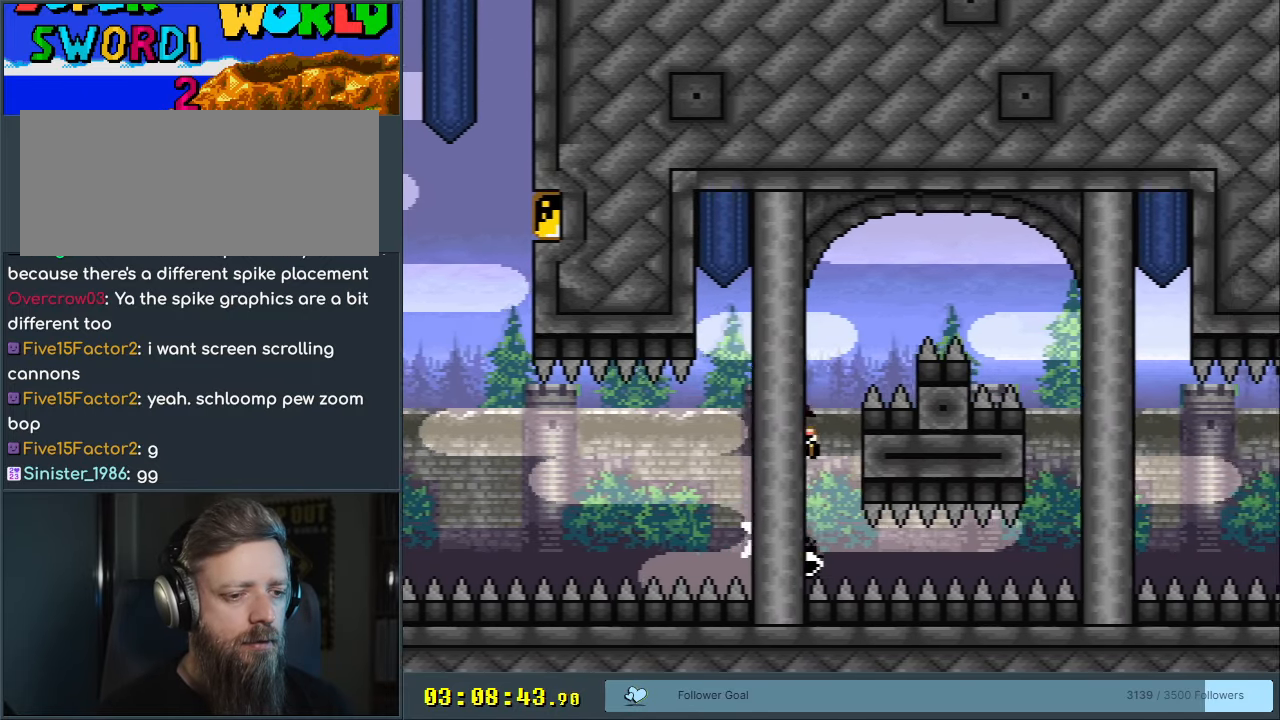
{"buttons": ["B", "Y"], "events": [[500, "DPAD_RIGHT", "up"]]}
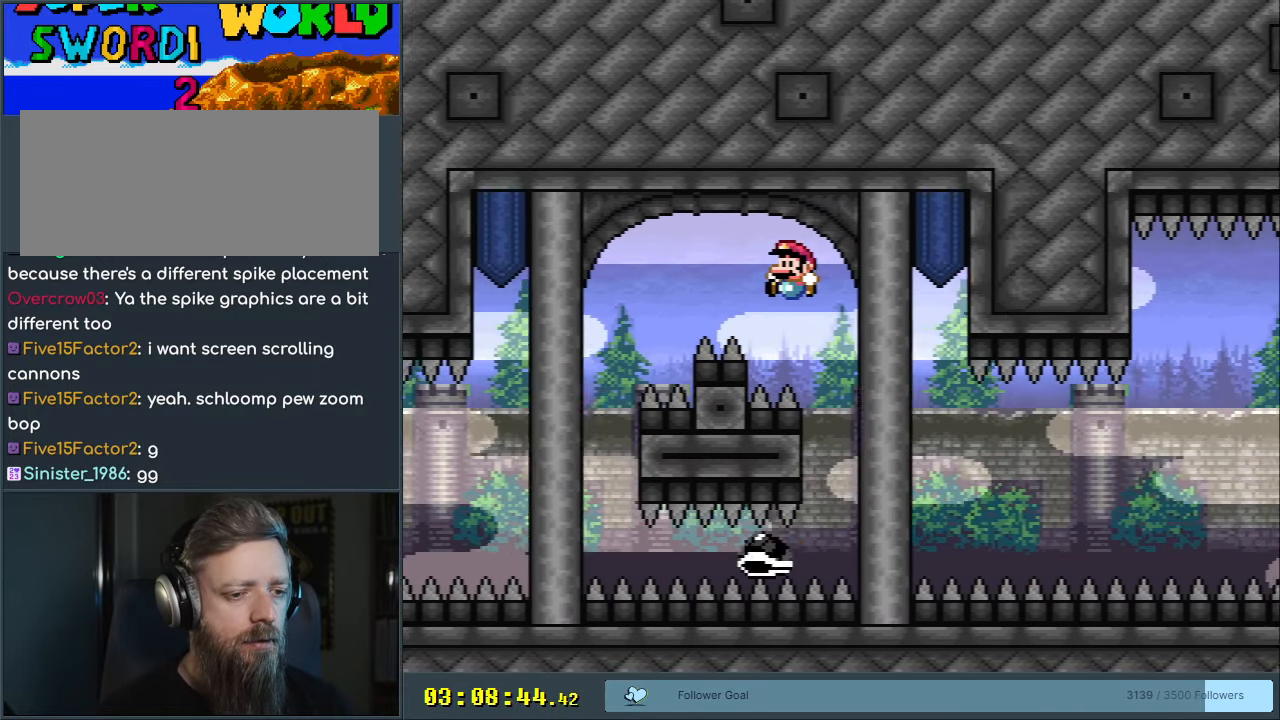
{"buttons": ["Y", "DPAD_RIGHT"], "events": [[33, "DPAD_LEFT", "down"], [83, "DPAD_LEFT", "up"], [83, "DPAD_UP", "down"], [100, "B", "up"], [100, "DPAD_RIGHT", "down"], [100, "DPAD_UP", "up"]]}